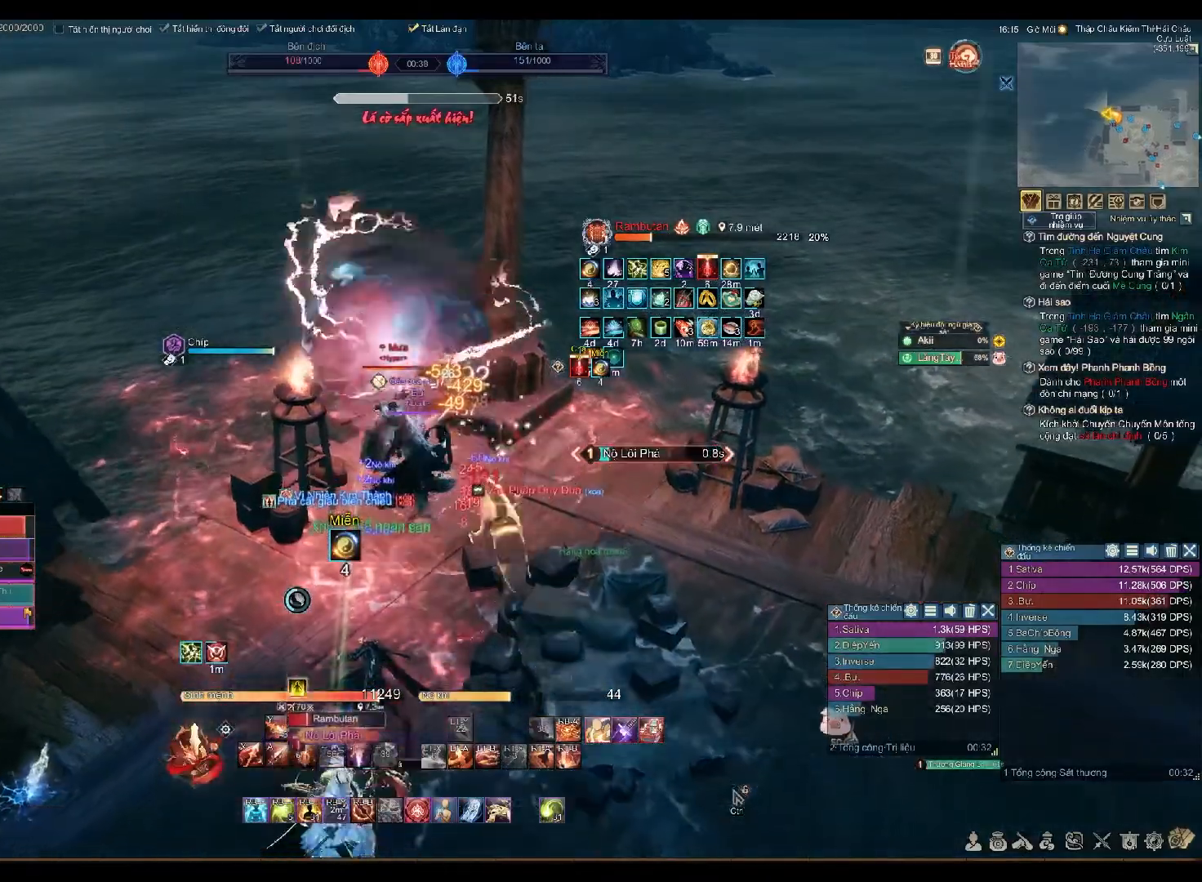
Gameplay with a controller (Xbox layout); each line is a JSON object with the inputs held at the frame after it. "events" lists button and stick changes between this image and that frame as [ms after this image, input, new state], when the widget could be followed in between.
{"buttons": ["L1", "R2"], "left_stick": "down-right", "right_stick": "center", "events": [[133, "R2", "up"], [467, "L1", "down"], [483, "R2", "down"]]}
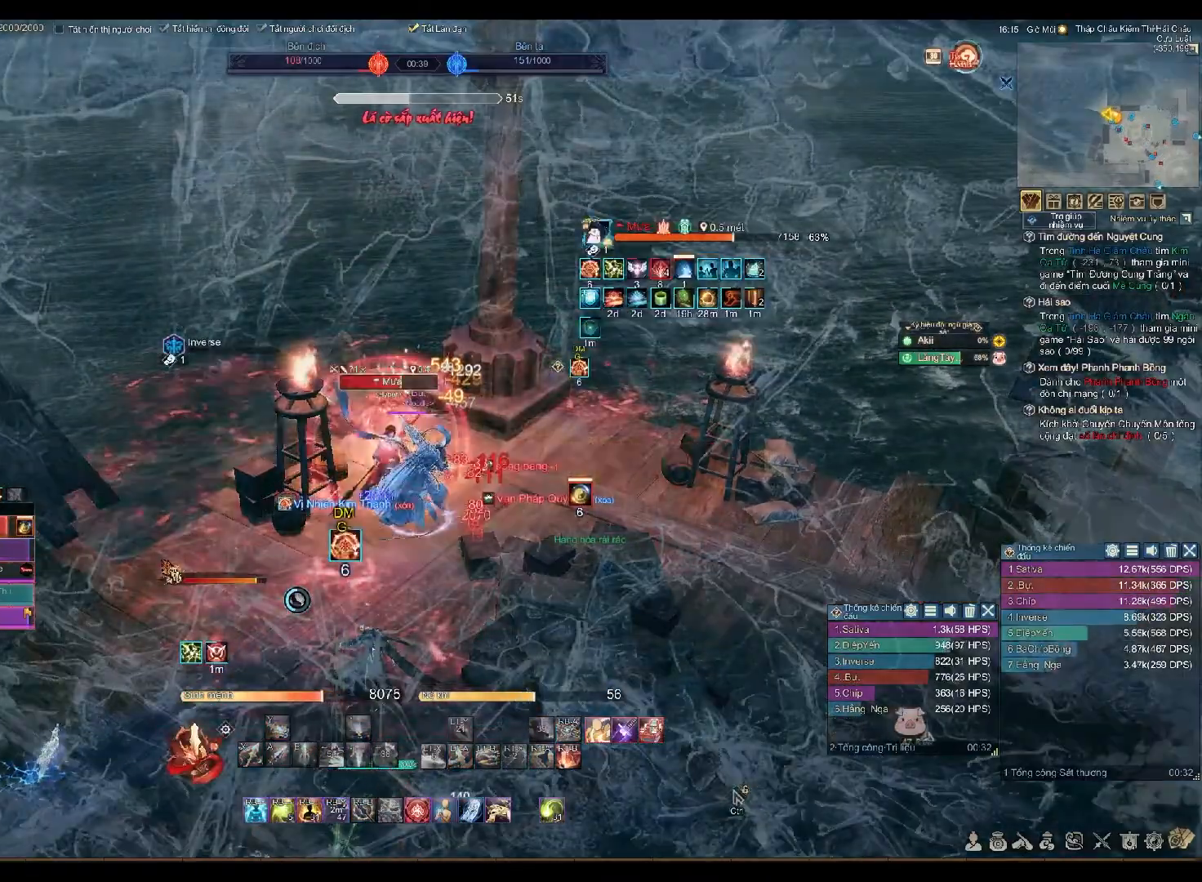
{"buttons": [], "left_stick": "right", "right_stick": "center", "events": [[33, "L1", "up"], [67, "B", "down"], [150, "B", "up"], [150, "R2", "up"], [267, "A", "down"], [317, "A", "up"], [383, "A", "down"], [433, "A", "up"], [500, "left_stick", "right"]]}
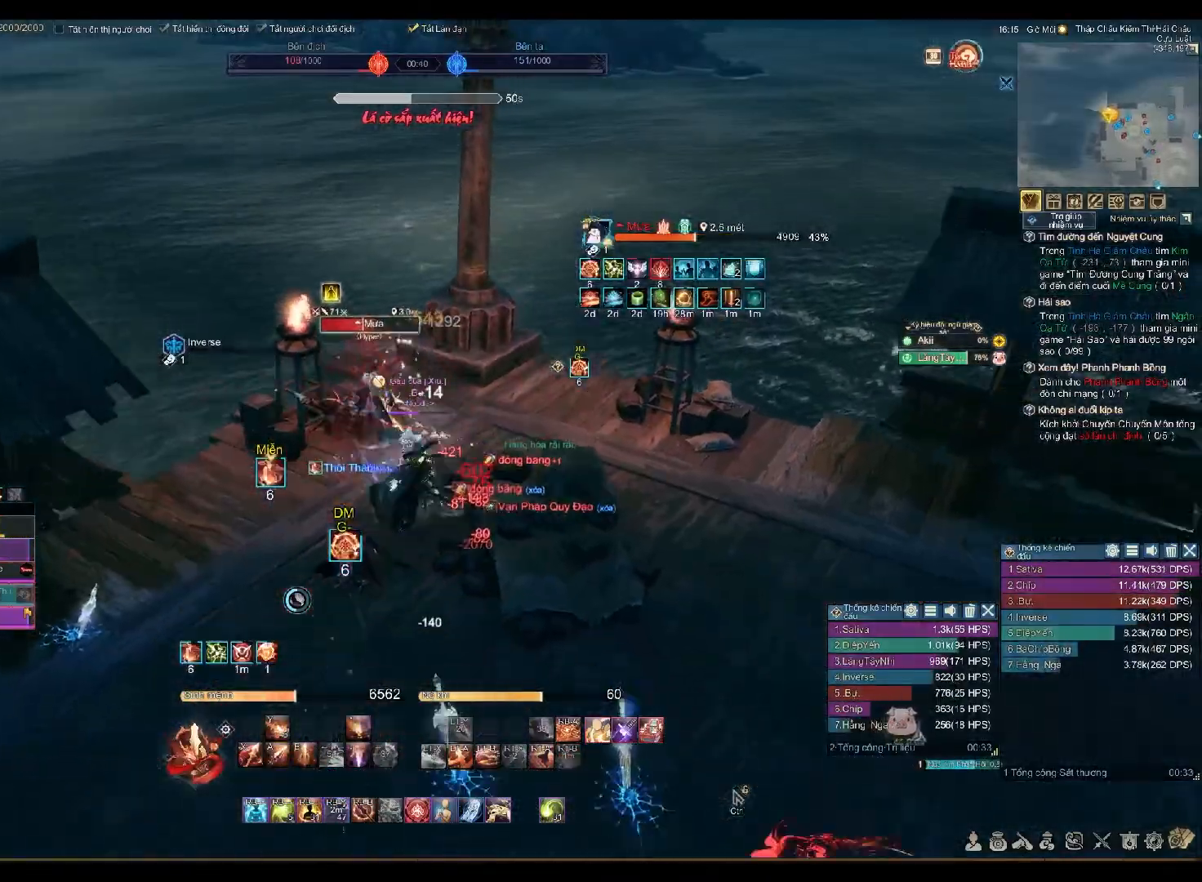
{"buttons": ["A", "R1"], "left_stick": "center", "right_stick": "center", "events": [[17, "left_stick", "up-right"], [83, "left_stick", "up"], [100, "R1", "down"], [133, "A", "down"], [183, "A", "up"], [233, "A", "down"], [250, "left_stick", "center"], [267, "A", "up"], [317, "A", "down"], [350, "A", "up"], [400, "A", "down"], [433, "A", "up"], [483, "A", "down"]]}
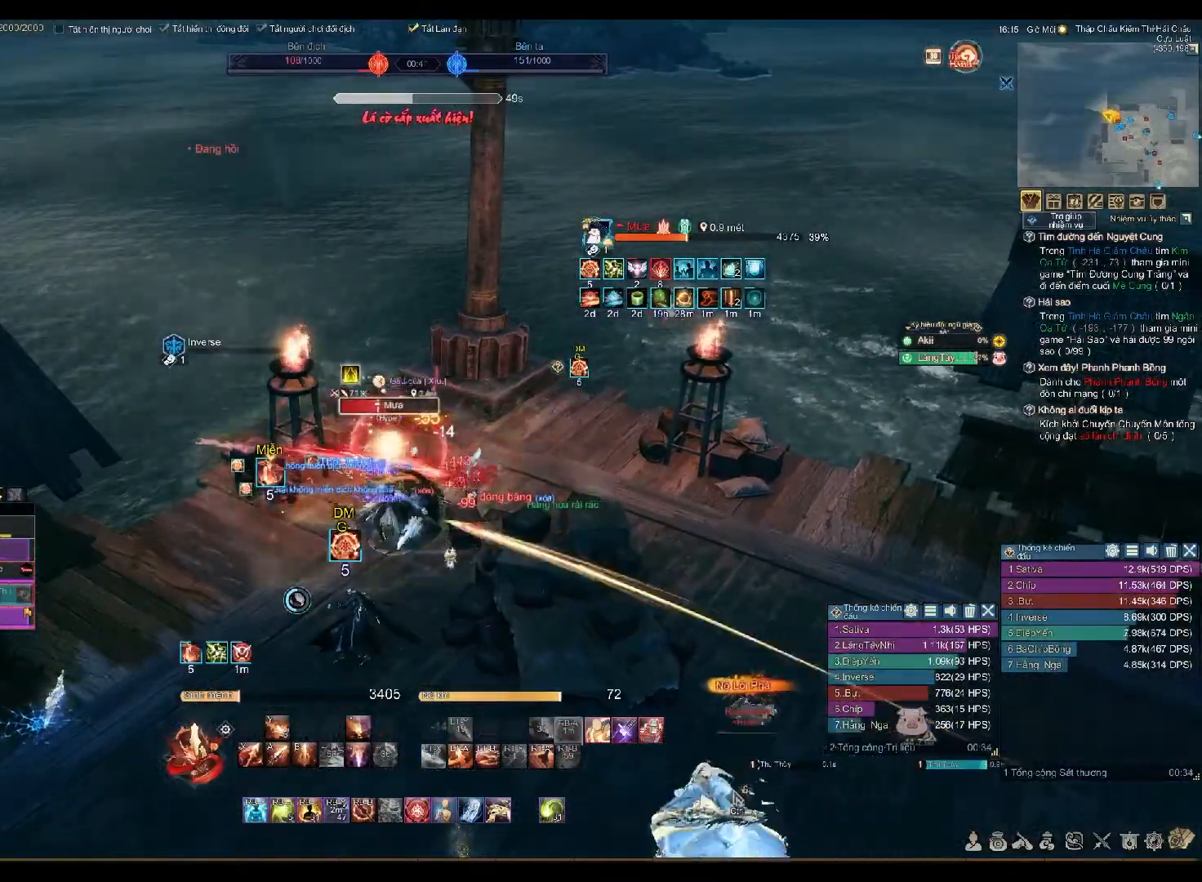
{"buttons": ["R1"], "left_stick": "center", "right_stick": "center", "events": [[17, "A", "up"], [67, "A", "down"], [133, "A", "up"], [150, "A", "down"], [200, "A", "up"], [250, "A", "down"], [300, "A", "up"], [350, "A", "down"], [400, "A", "up"], [450, "A", "down"], [500, "A", "up"]]}
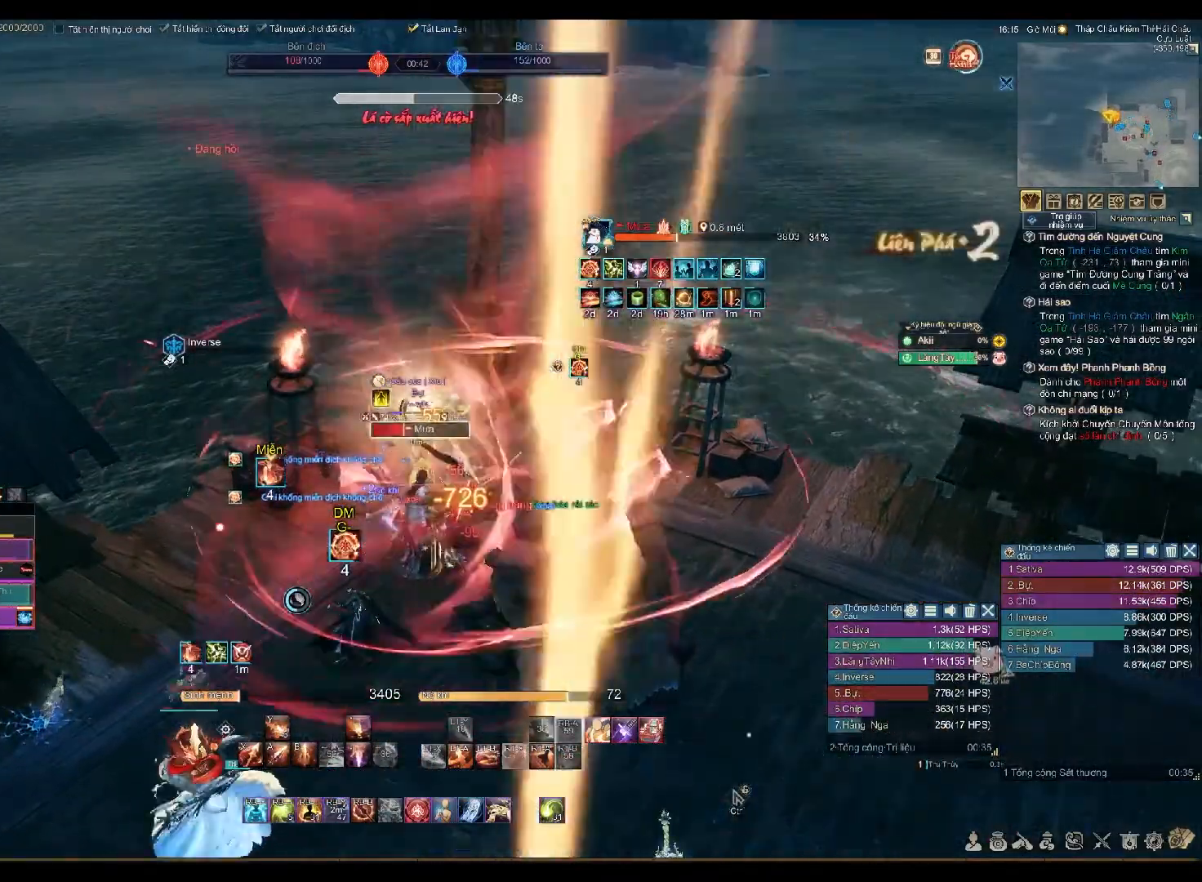
{"buttons": ["R1"], "left_stick": "center", "right_stick": "center", "events": [[50, "A", "down"], [83, "A", "up"], [150, "A", "down"], [183, "A", "up"], [233, "A", "down"], [300, "A", "up"], [350, "A", "down"], [400, "A", "up"], [450, "A", "down"], [500, "A", "up"]]}
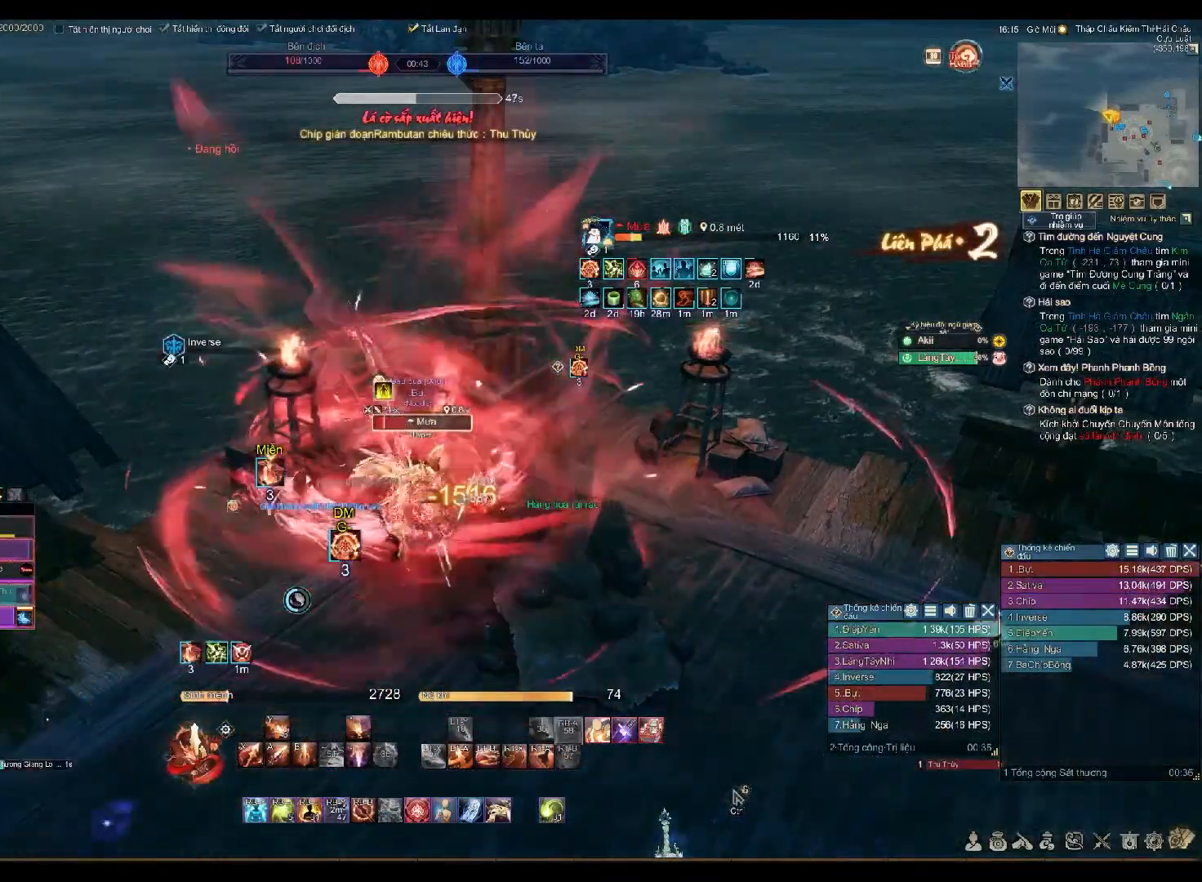
{"buttons": [], "left_stick": "right", "right_stick": "down-right", "events": [[50, "A", "down"], [133, "A", "up"], [133, "DPAD_UP", "down"], [133, "R1", "up"], [183, "DPAD_UP", "up"], [233, "DPAD_RIGHT", "down"], [333, "DPAD_RIGHT", "up"], [350, "right_stick", "down-right"], [483, "left_stick", "right"]]}
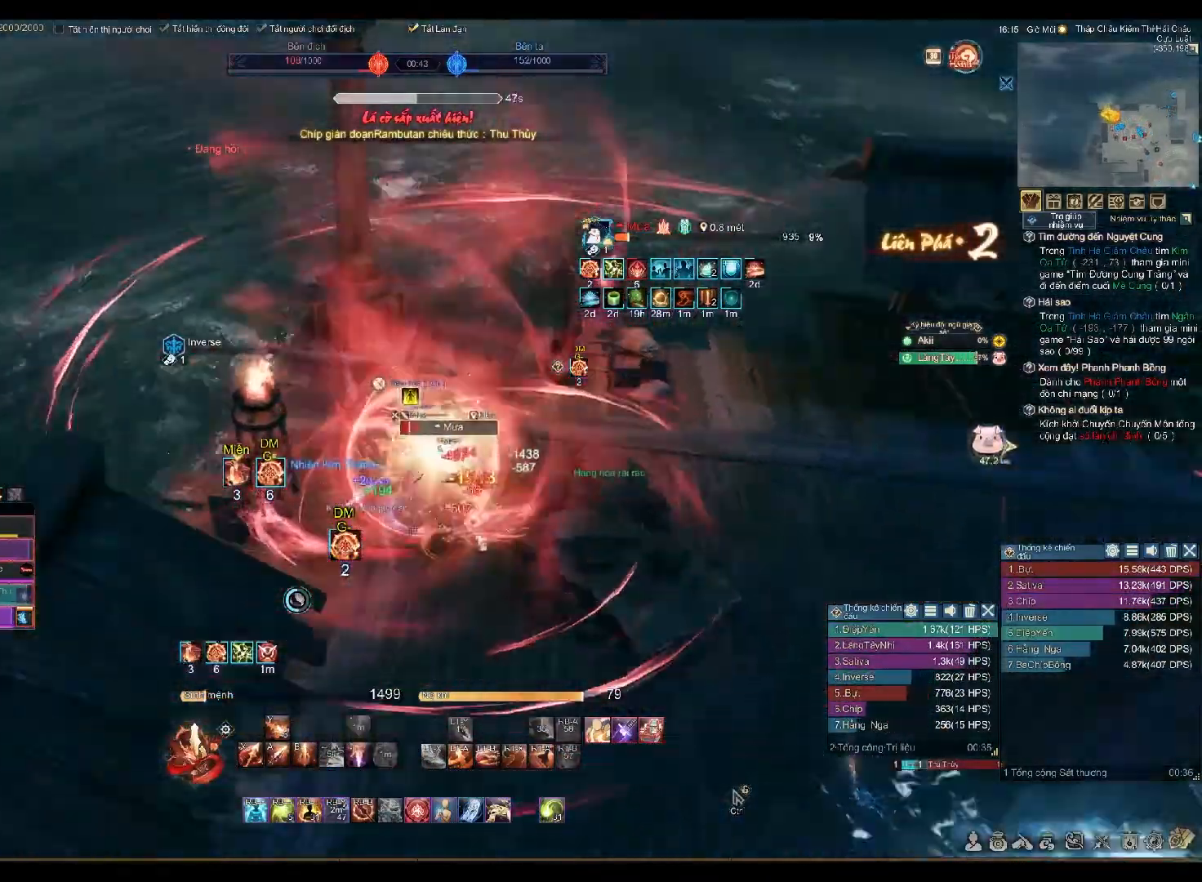
{"buttons": ["A"], "left_stick": "center", "right_stick": "center", "events": [[67, "right_stick", "center"], [100, "L2", "down"], [150, "X", "down"], [233, "L2", "up"], [233, "X", "up"], [250, "left_stick", "center"], [350, "A", "down"]]}
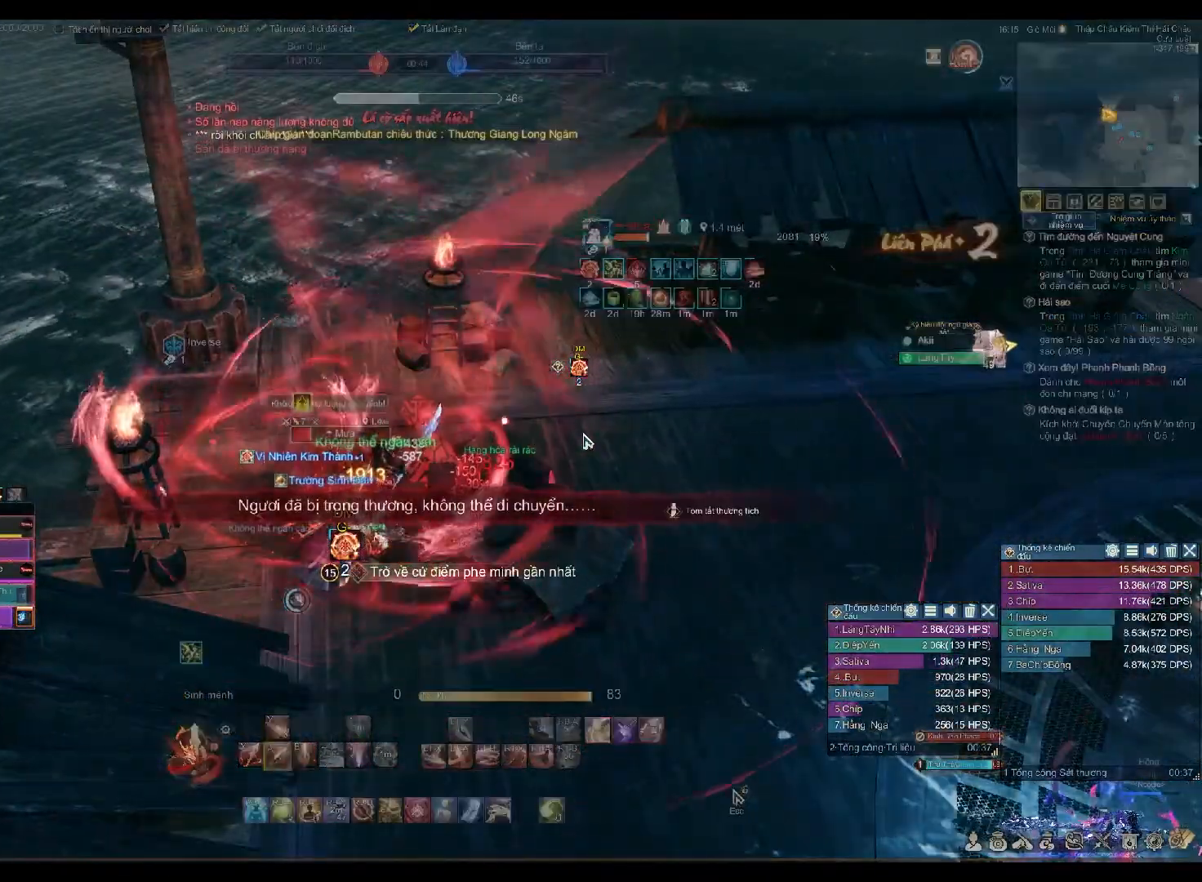
{"buttons": [], "left_stick": "center", "right_stick": "center", "events": [[217, "A", "up"]]}
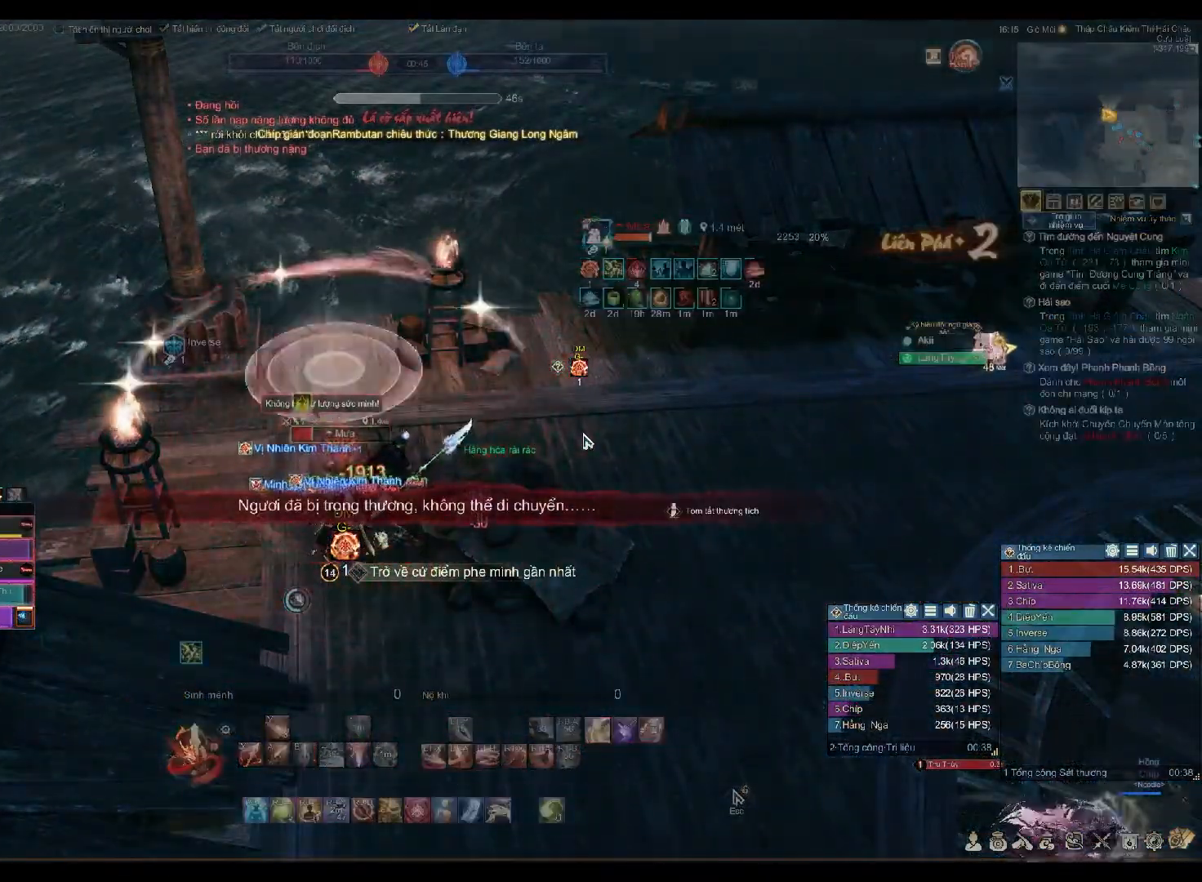
{"buttons": [], "left_stick": "center", "right_stick": "center", "events": []}
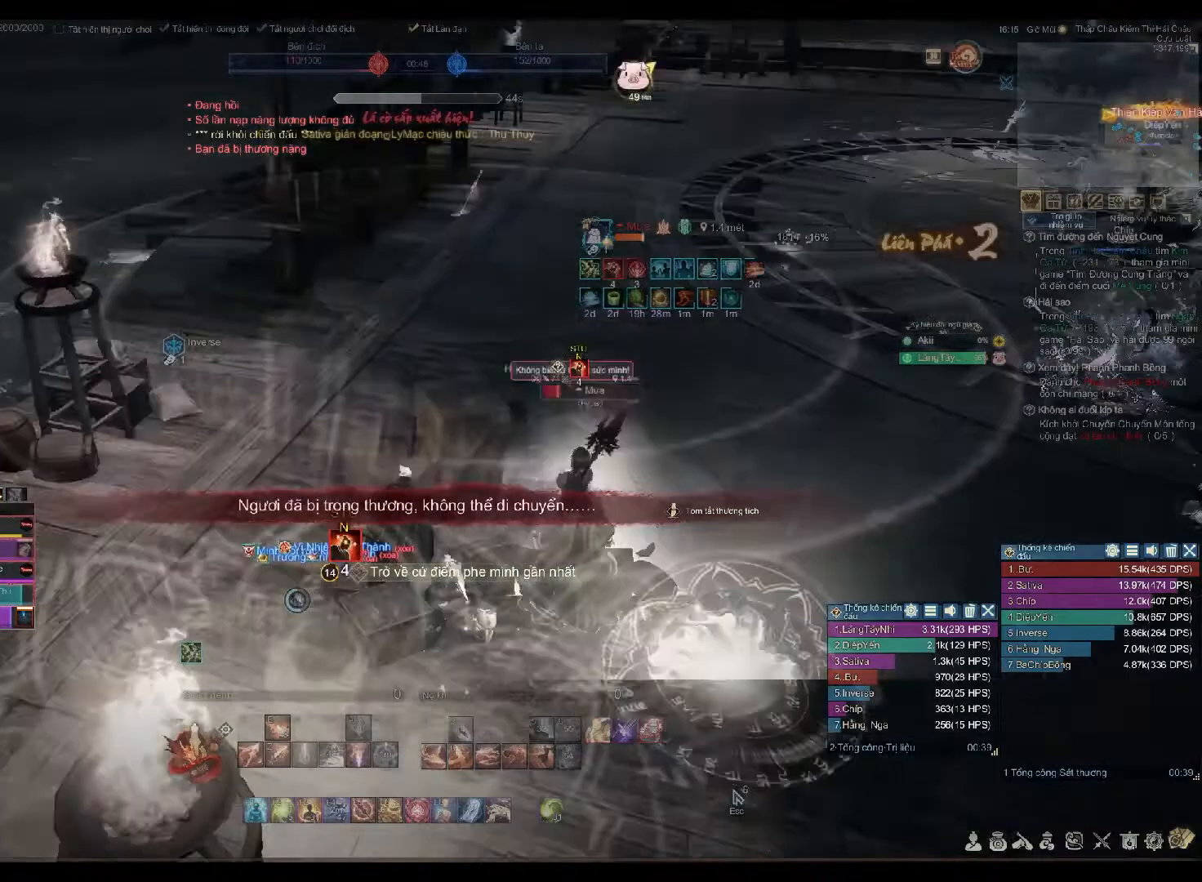
{"buttons": [], "left_stick": "center", "right_stick": "center", "events": []}
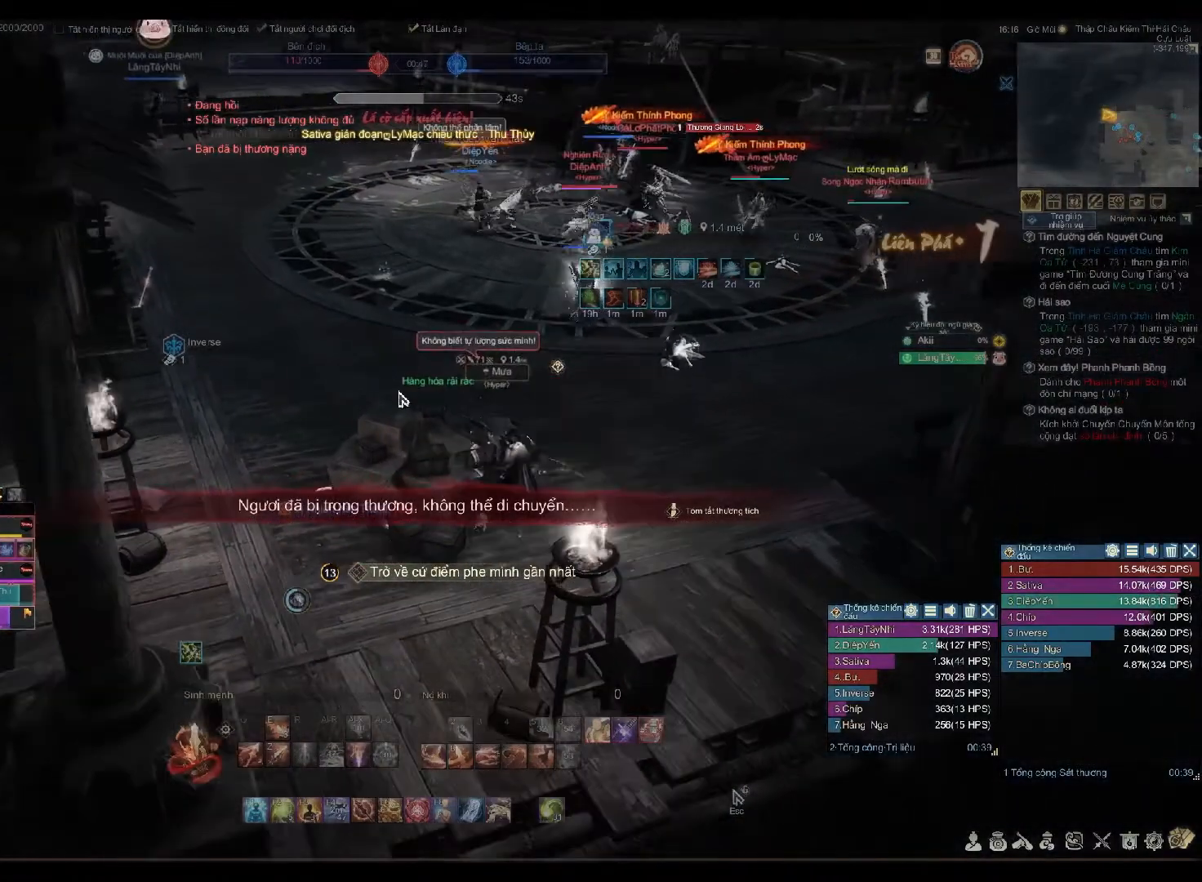
{"buttons": [], "left_stick": "center", "right_stick": "center", "events": []}
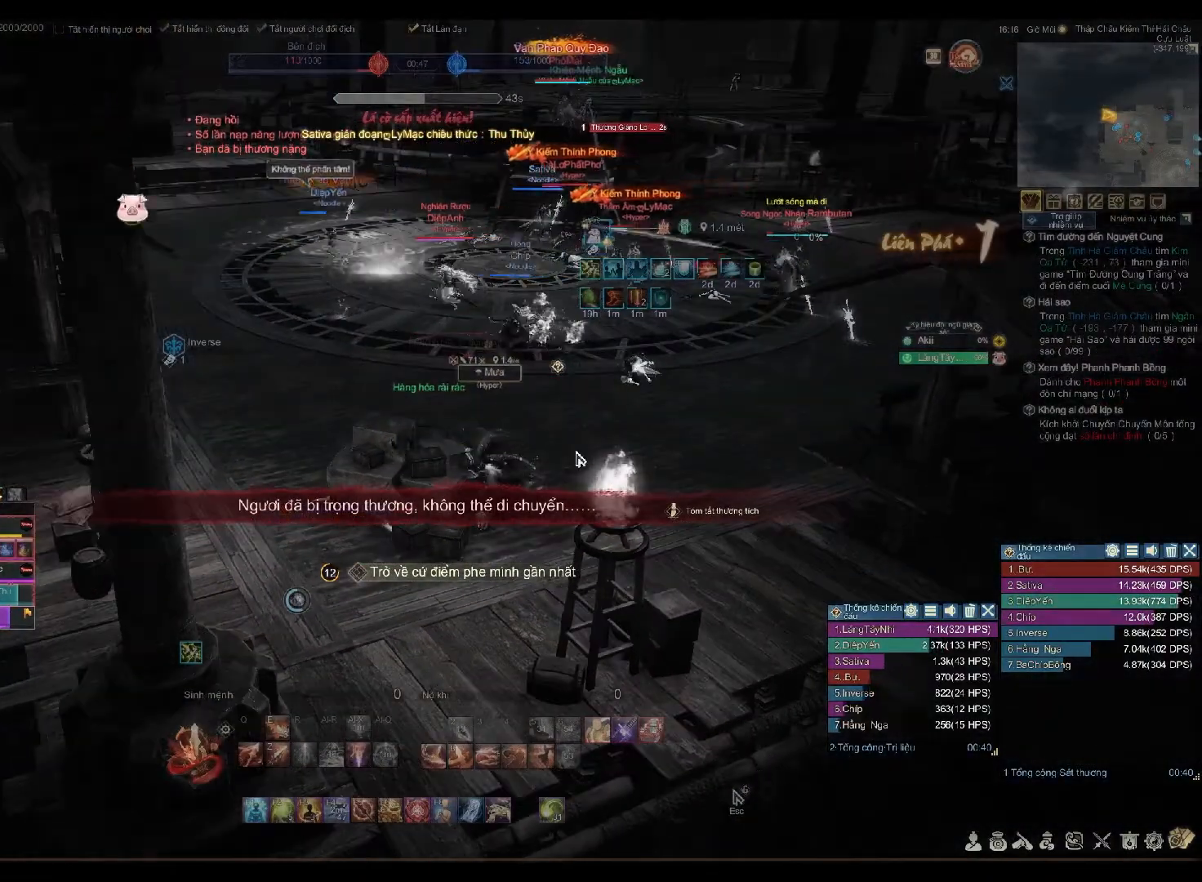
{"buttons": [], "left_stick": "center", "right_stick": "center", "events": []}
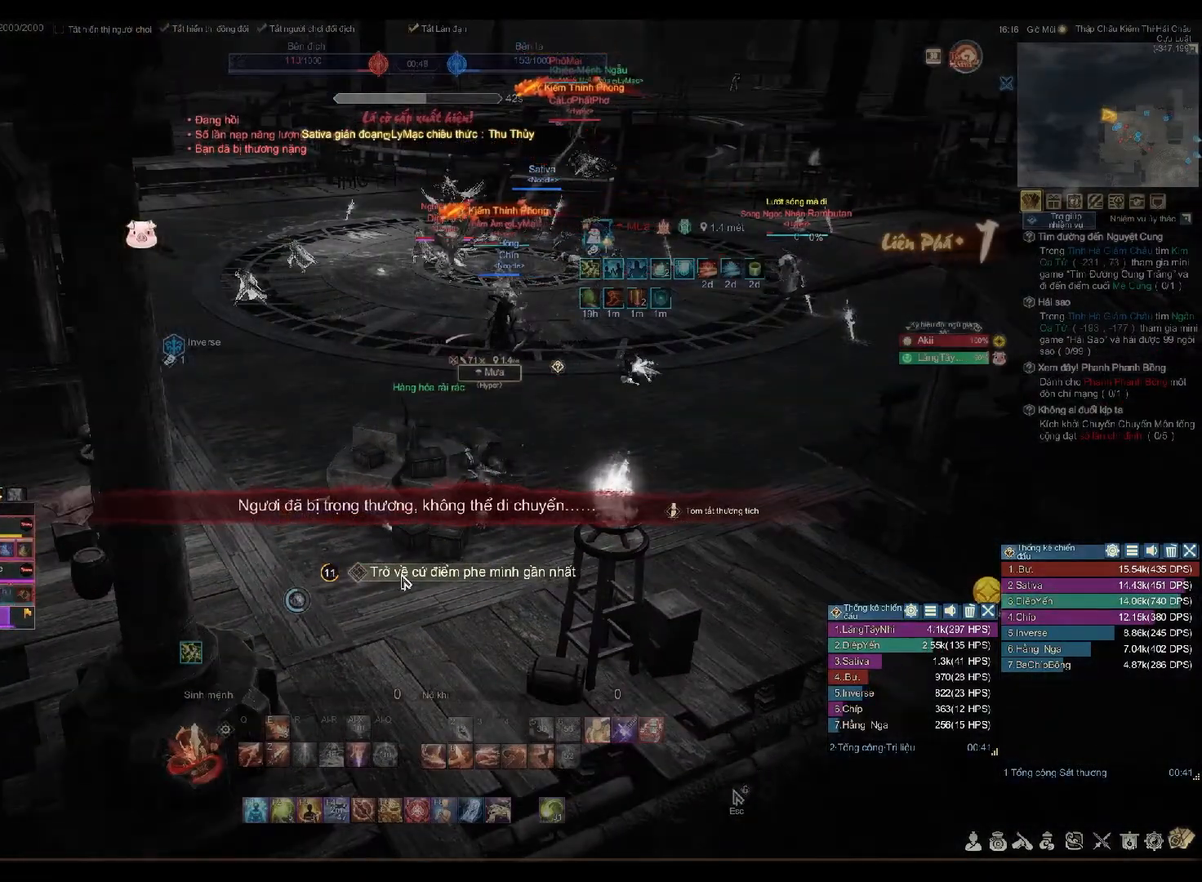
{"buttons": [], "left_stick": "center", "right_stick": "center", "events": []}
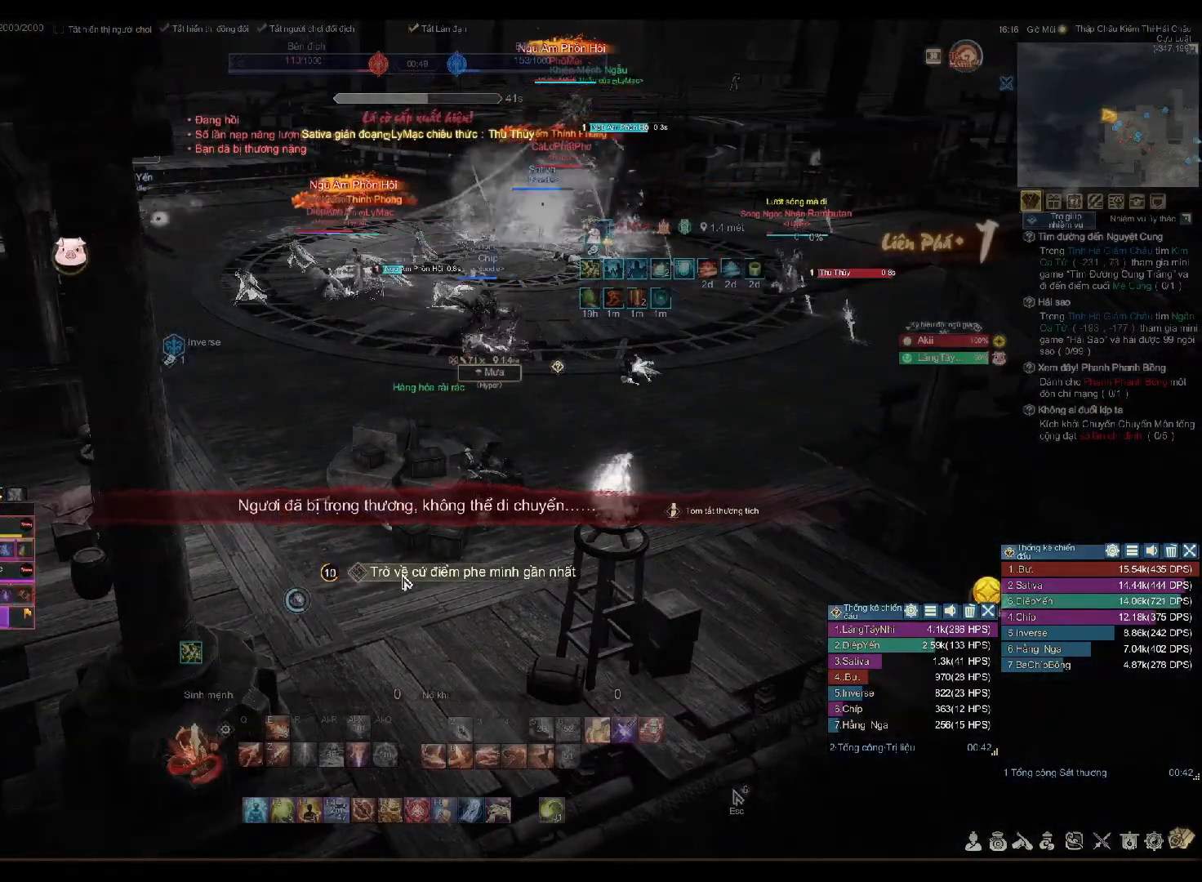
{"buttons": [], "left_stick": "center", "right_stick": "center", "events": []}
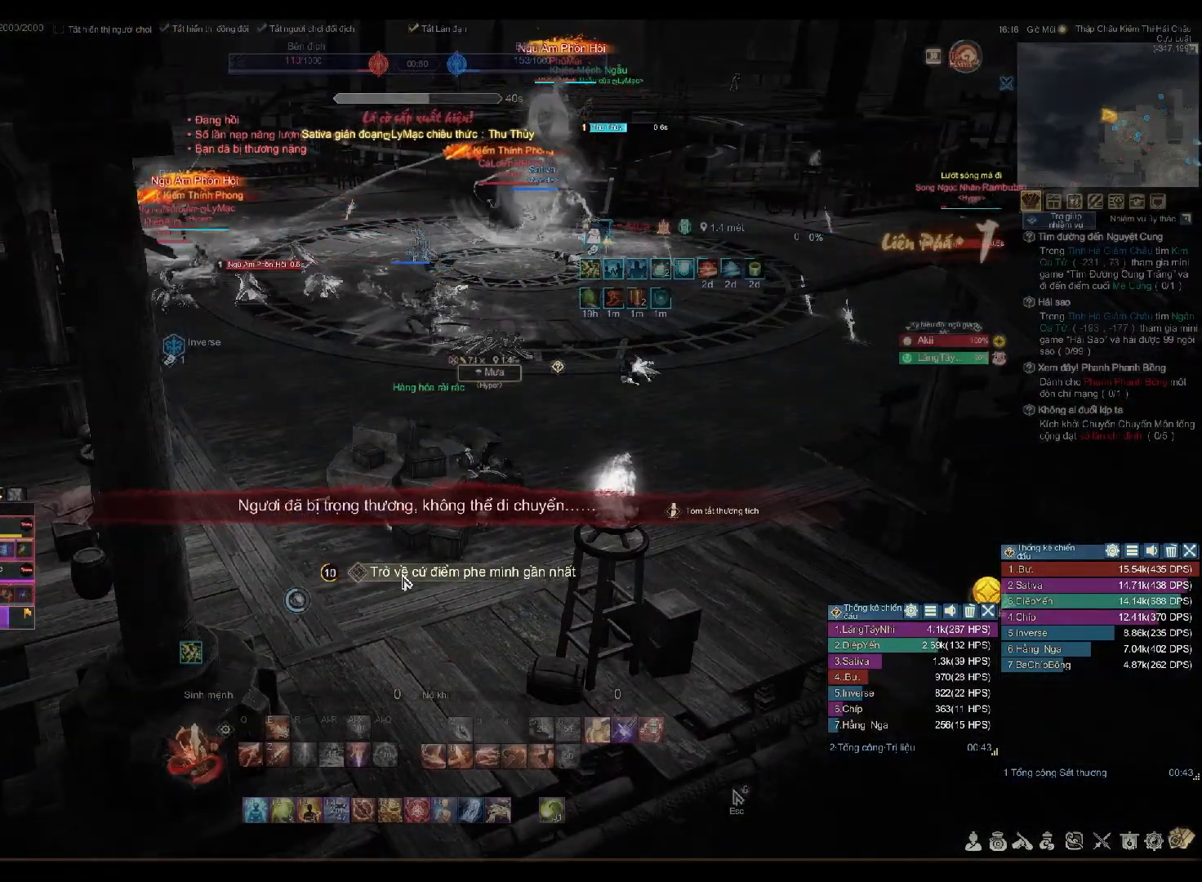
{"buttons": [], "left_stick": "center", "right_stick": "center", "events": []}
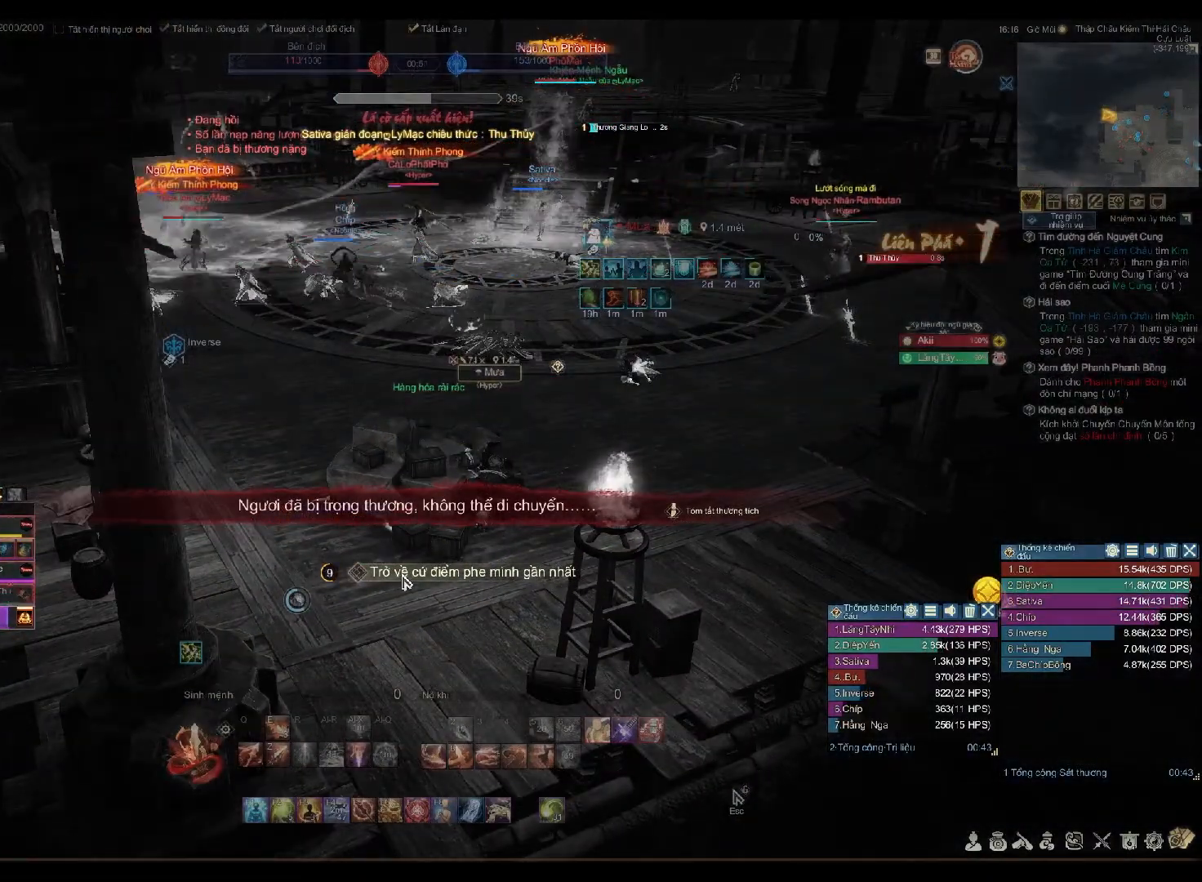
{"buttons": [], "left_stick": "center", "right_stick": "center", "events": [[183, "A", "down"], [267, "A", "up"], [317, "A", "down"], [400, "A", "up"], [417, "A", "down"], [483, "A", "up"]]}
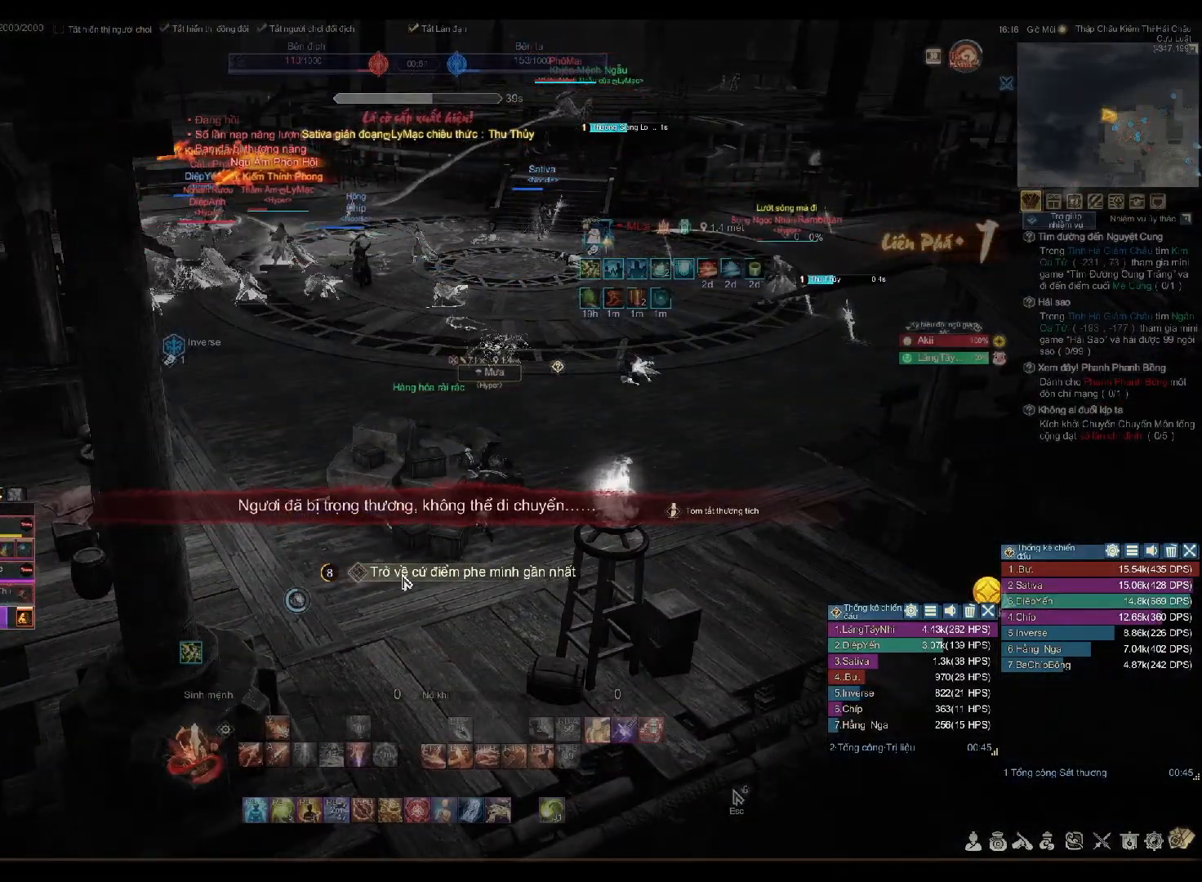
{"buttons": ["A"], "left_stick": "center", "right_stick": "center", "events": [[17, "A", "down"], [67, "A", "up"], [100, "A", "down"], [167, "A", "up"], [200, "A", "down"], [267, "A", "up"], [300, "A", "down"], [400, "A", "up"], [433, "A", "down"]]}
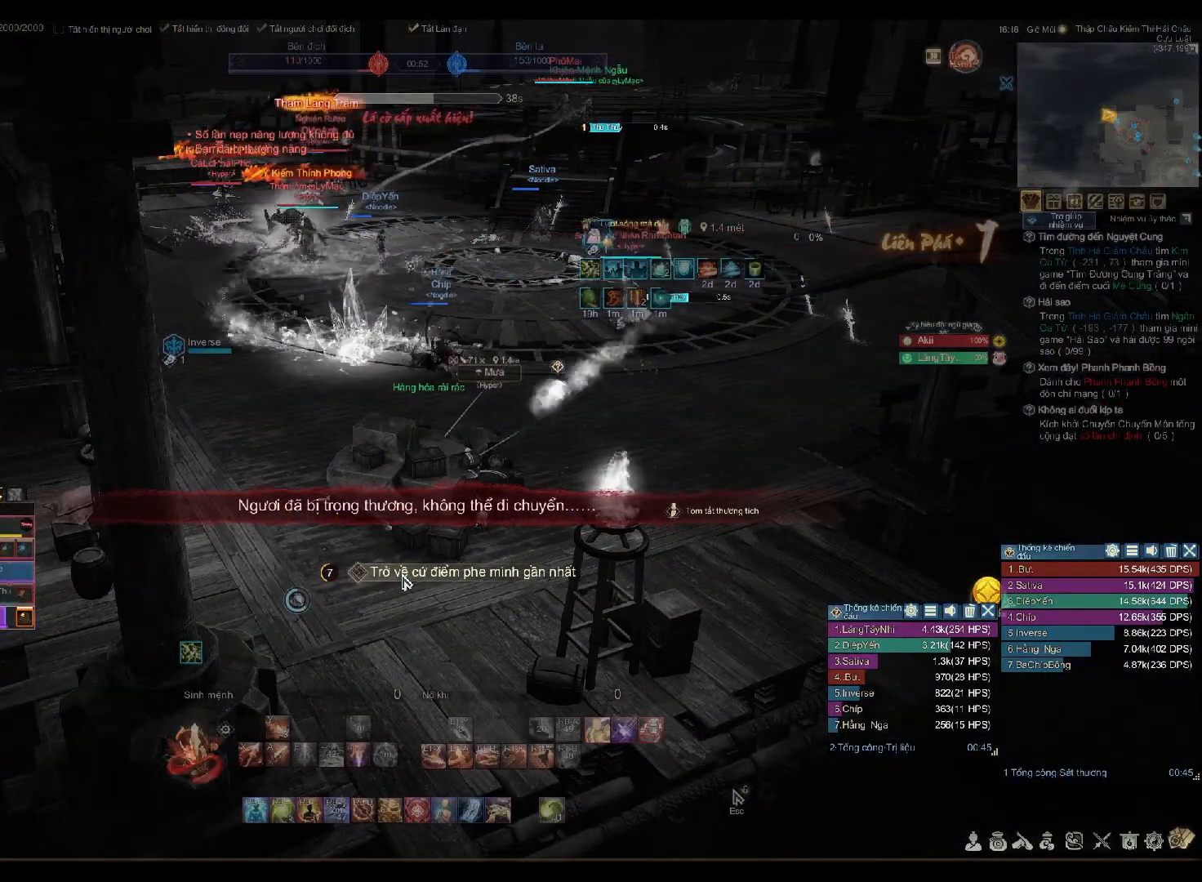
{"buttons": [], "left_stick": "center", "right_stick": "center", "events": [[17, "A", "up"], [33, "A", "down"], [100, "A", "up"], [150, "A", "down"], [217, "A", "up"], [233, "A", "down"], [300, "A", "up"], [333, "A", "down"], [400, "A", "up"]]}
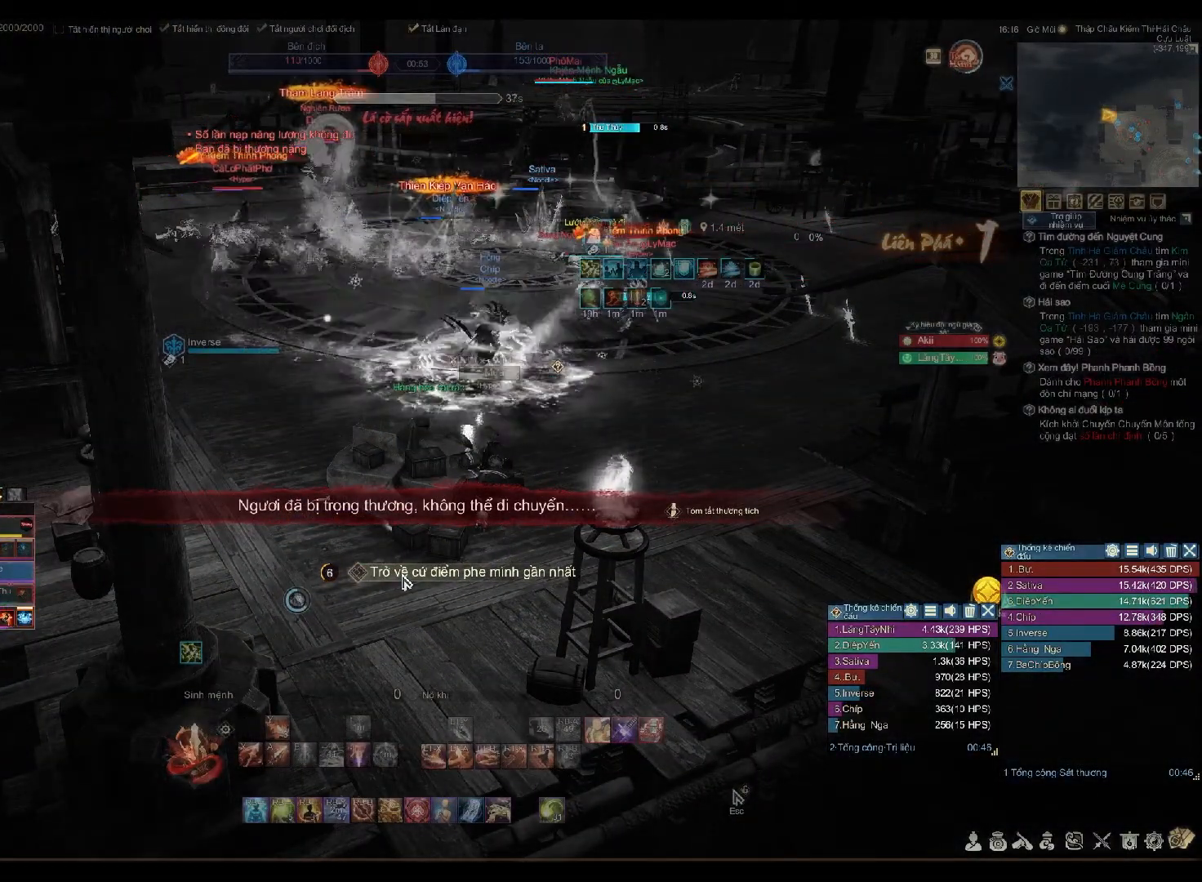
{"buttons": ["A"], "left_stick": "center", "right_stick": "center", "events": [[267, "A", "down"], [317, "A", "up"], [383, "A", "down"], [433, "A", "up"], [467, "A", "down"]]}
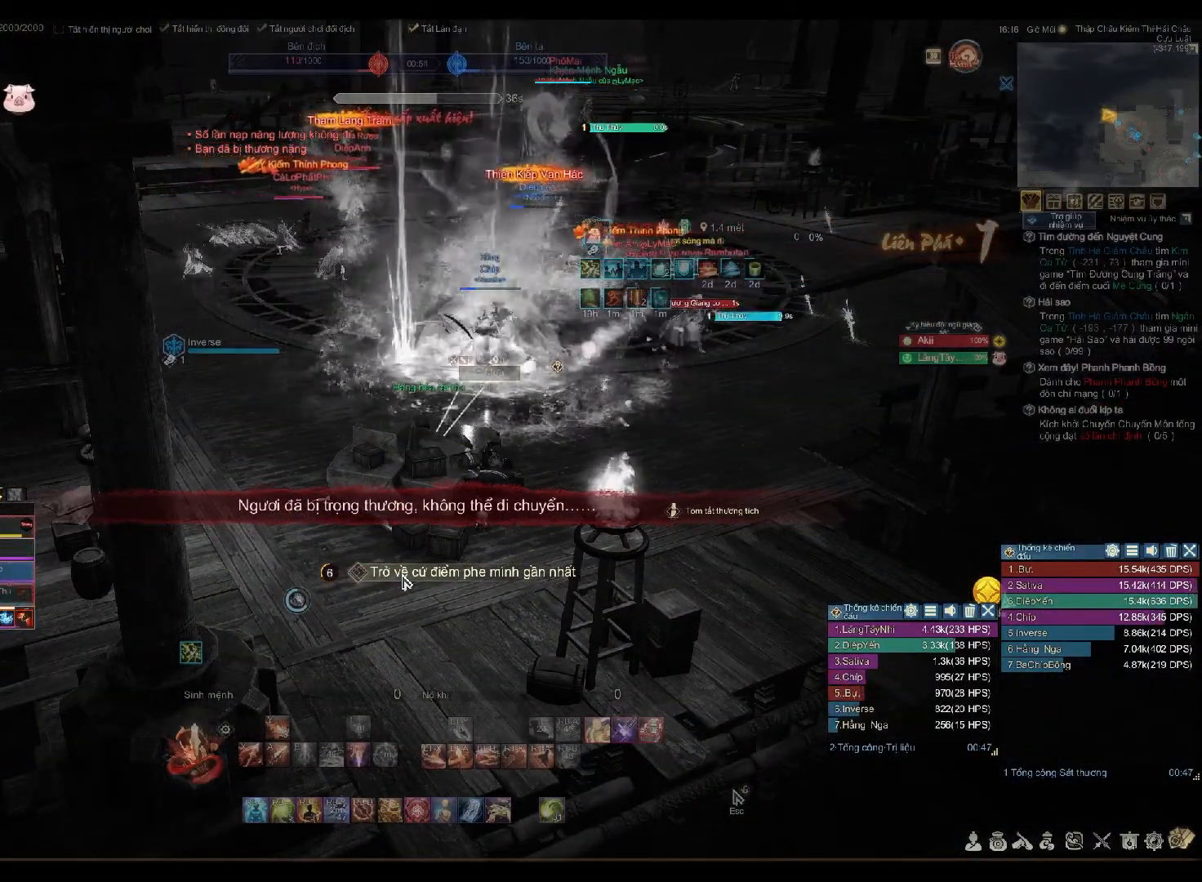
{"buttons": ["A"], "left_stick": "center", "right_stick": "center", "events": [[50, "A", "up"], [100, "A", "down"], [150, "A", "up"], [217, "A", "down"], [250, "A", "up"], [300, "A", "down"], [350, "A", "up"], [400, "A", "down"], [450, "A", "up"], [500, "A", "down"]]}
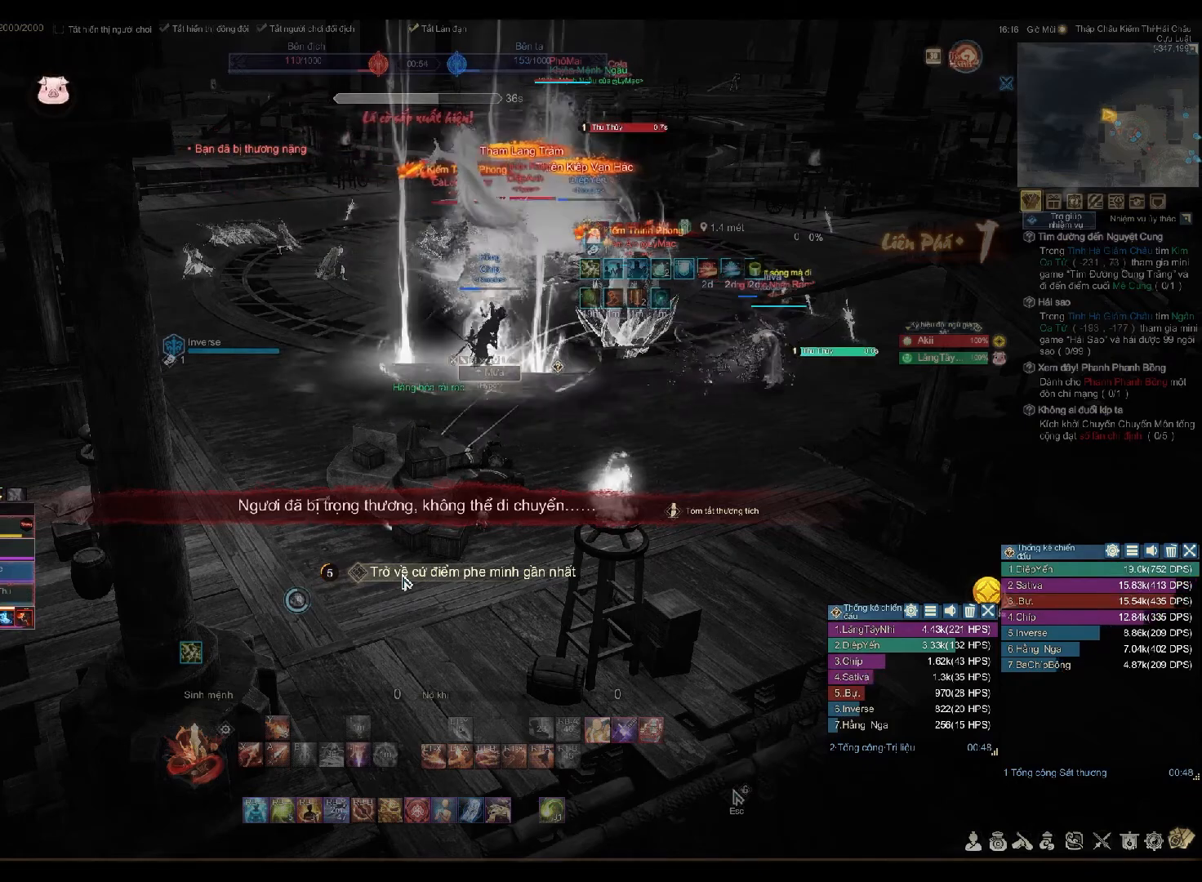
{"buttons": [], "left_stick": "center", "right_stick": "center", "events": [[50, "A", "up"], [100, "A", "down"], [150, "A", "up"], [200, "A", "down"], [250, "A", "up"], [300, "A", "down"], [350, "A", "up"], [417, "A", "down"], [467, "A", "up"]]}
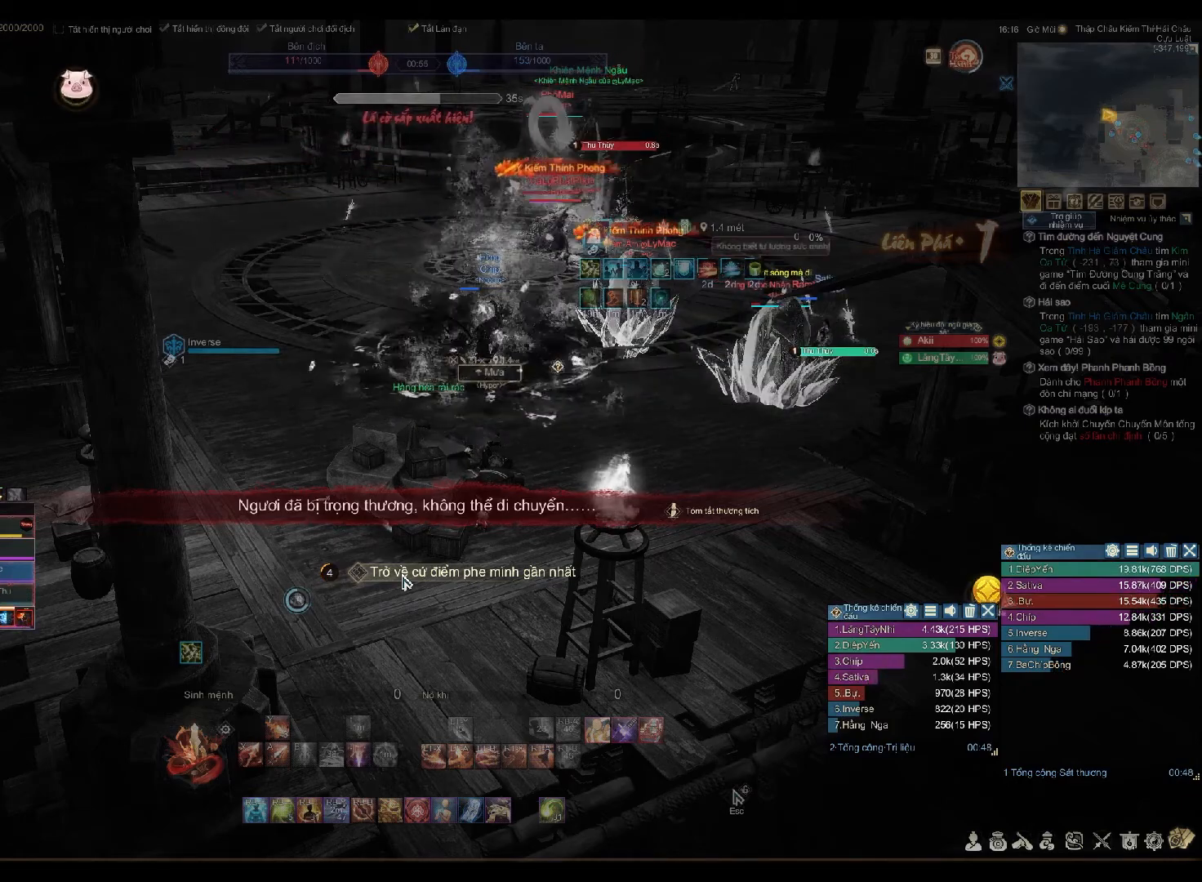
{"buttons": [], "left_stick": "center", "right_stick": "center", "events": []}
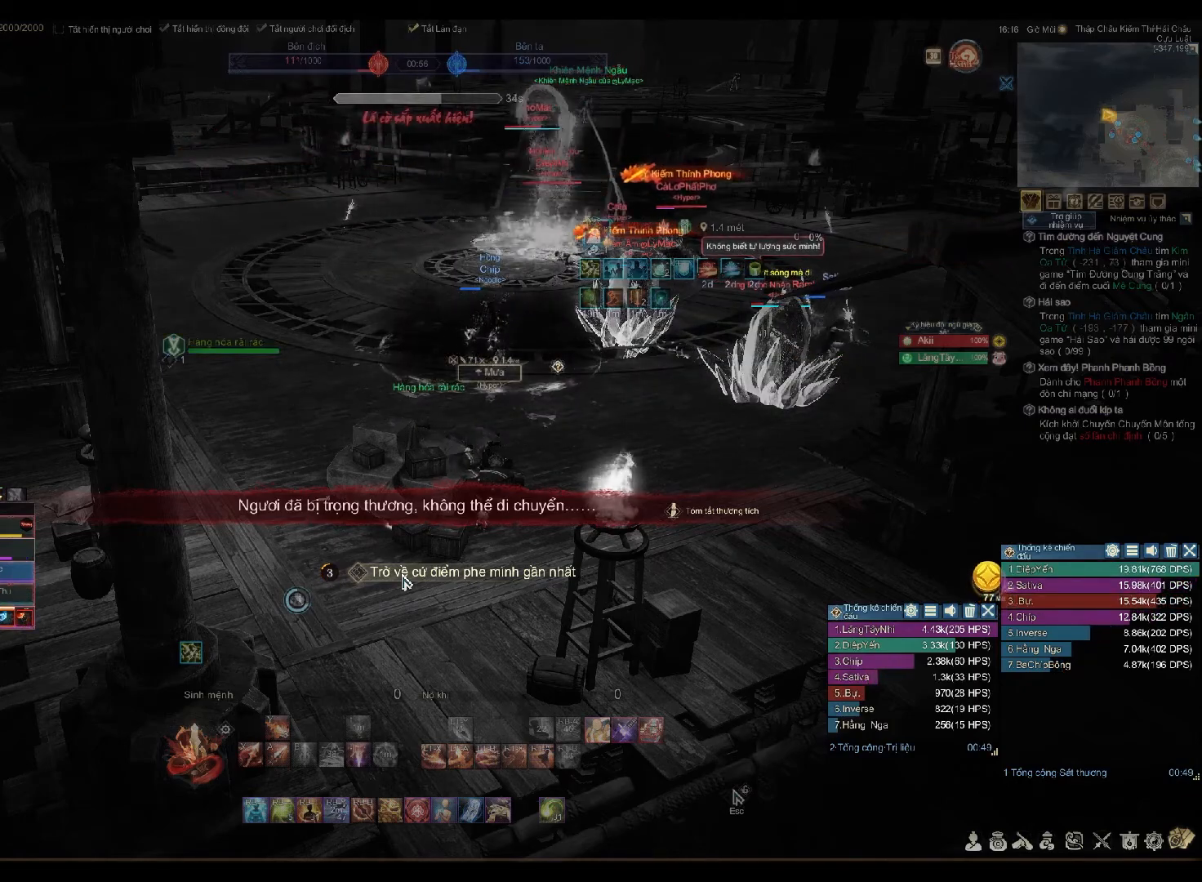
{"buttons": [], "left_stick": "center", "right_stick": "center", "events": []}
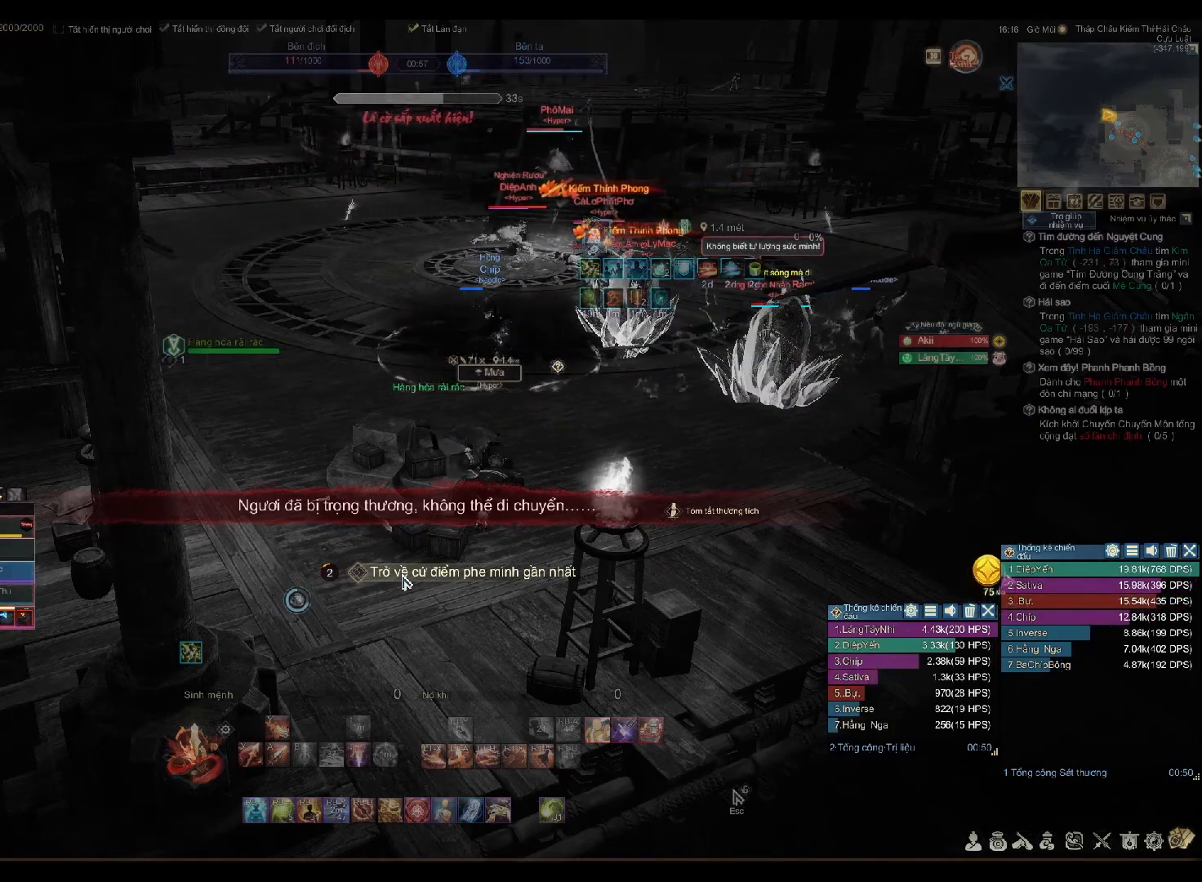
{"buttons": [], "left_stick": "center", "right_stick": "center", "events": []}
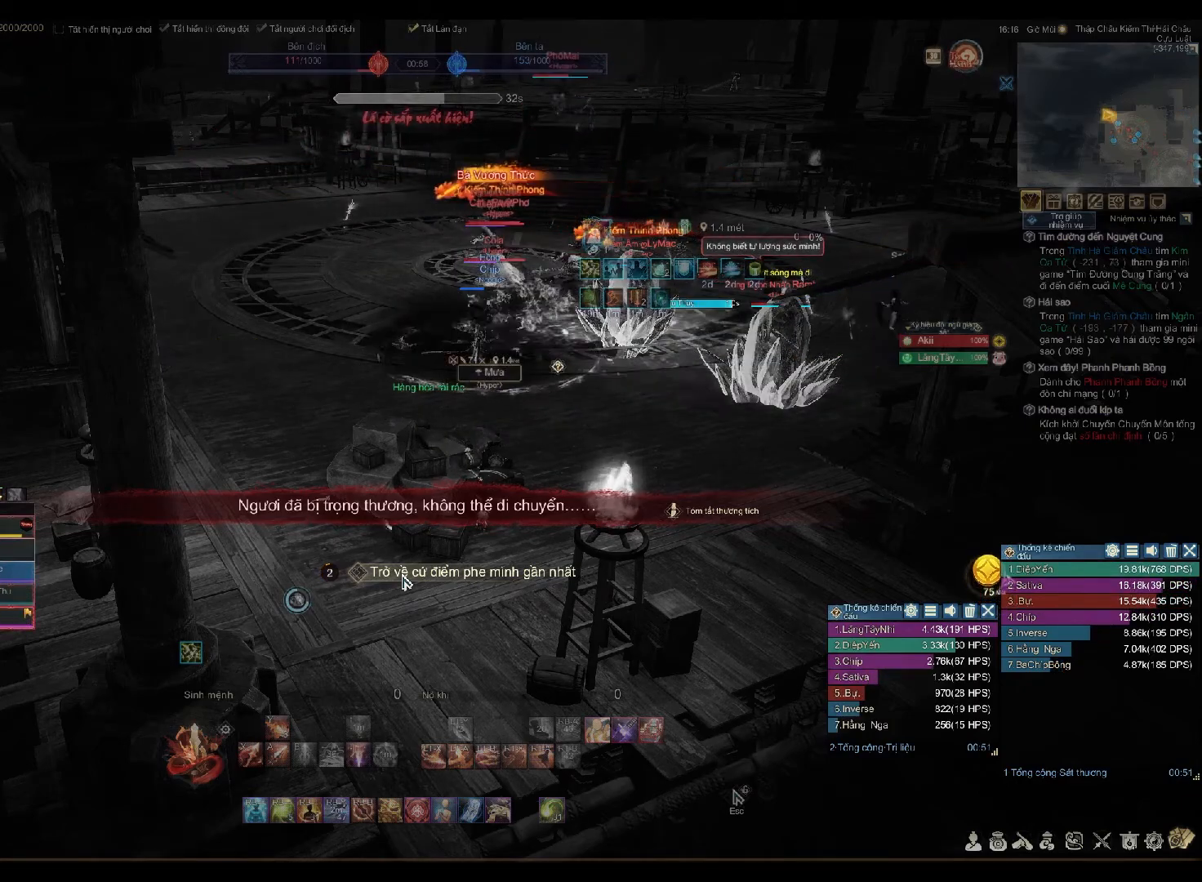
{"buttons": [], "left_stick": "center", "right_stick": "center", "events": []}
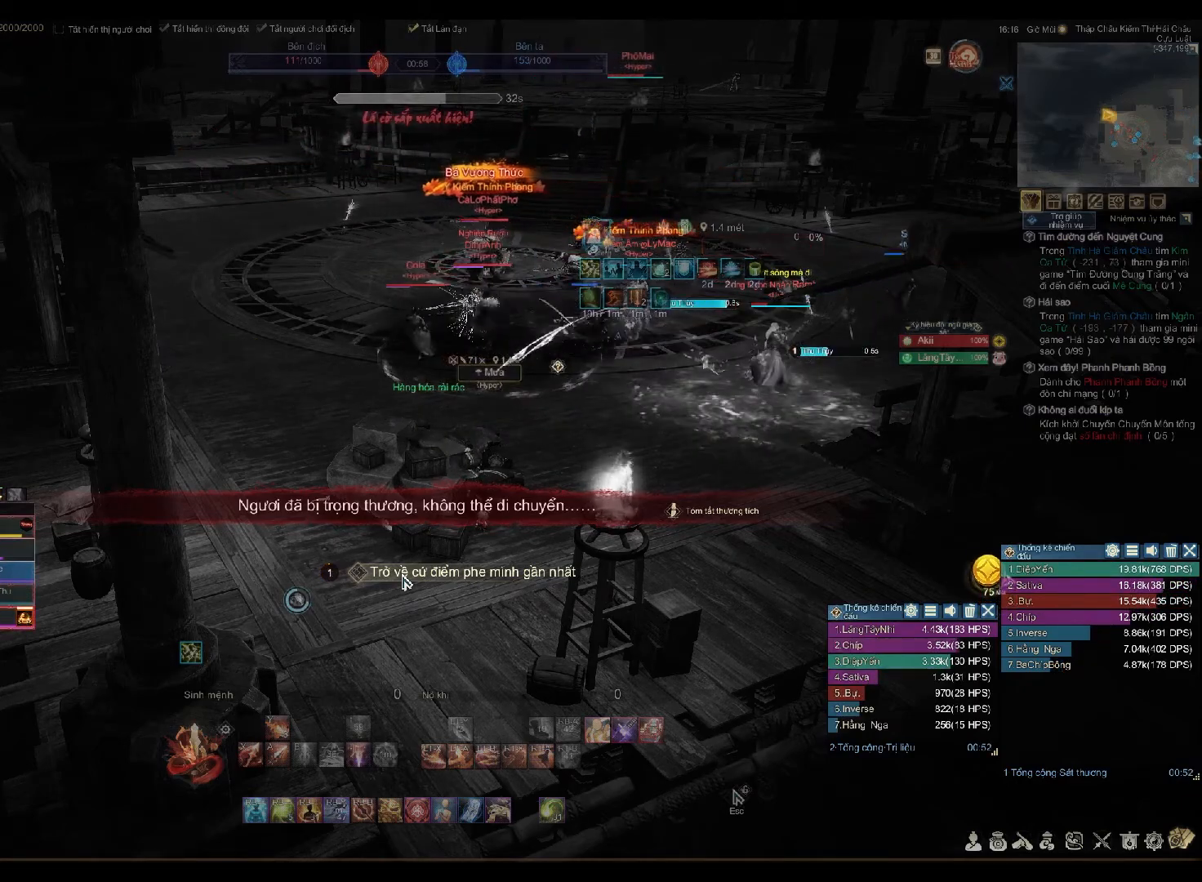
{"buttons": [], "left_stick": "center", "right_stick": "center", "events": []}
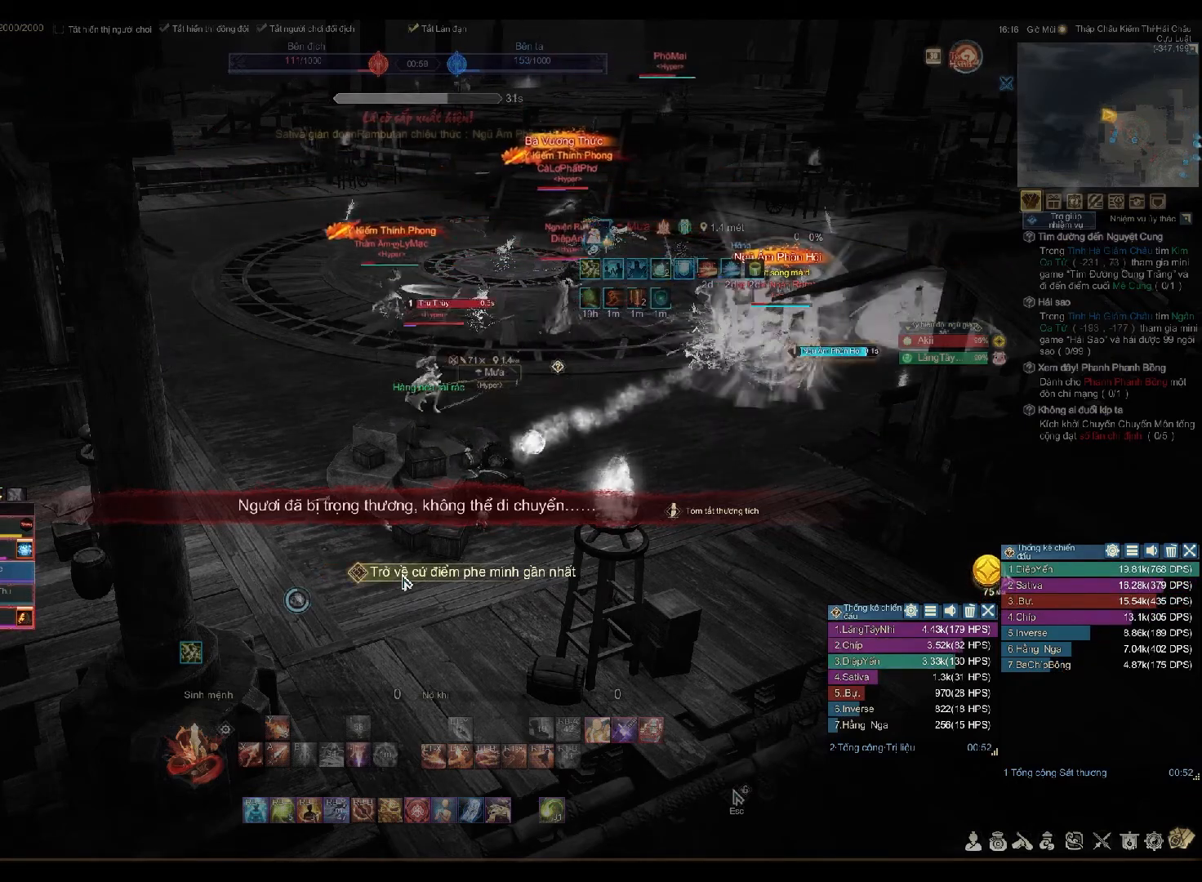
{"buttons": [], "left_stick": "center", "right_stick": "center", "events": [[150, "A", "down"], [250, "A", "up"]]}
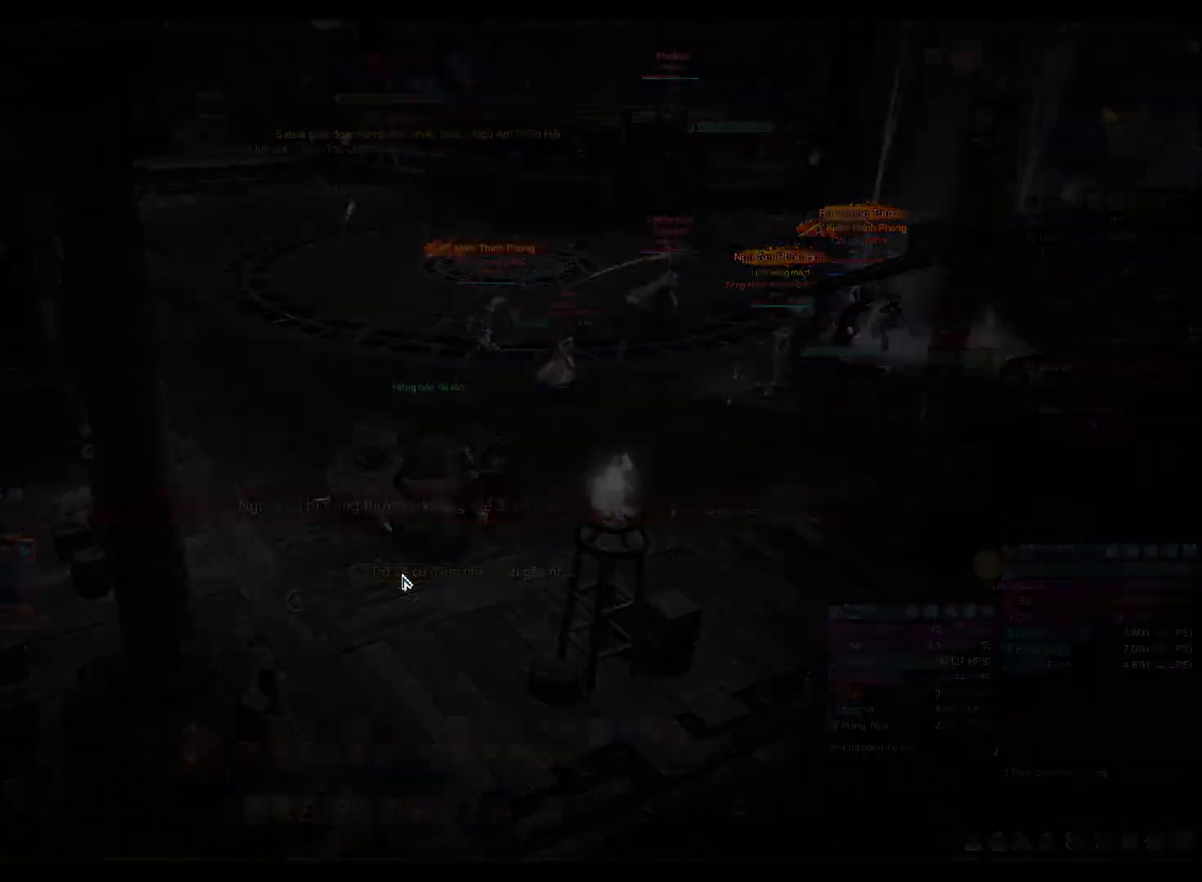
{"buttons": [], "left_stick": "center", "right_stick": "center", "events": []}
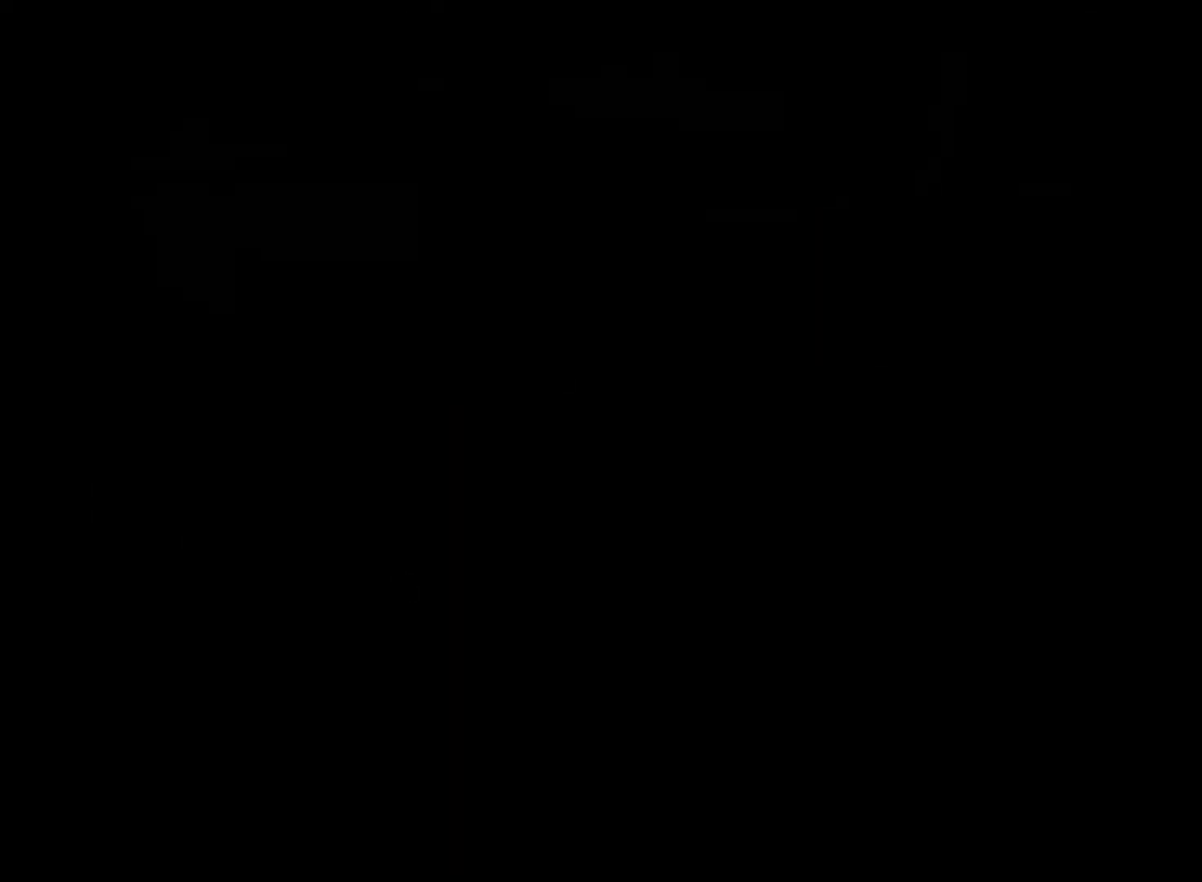
{"buttons": [], "left_stick": "center", "right_stick": "right", "events": [[467, "right_stick", "right"]]}
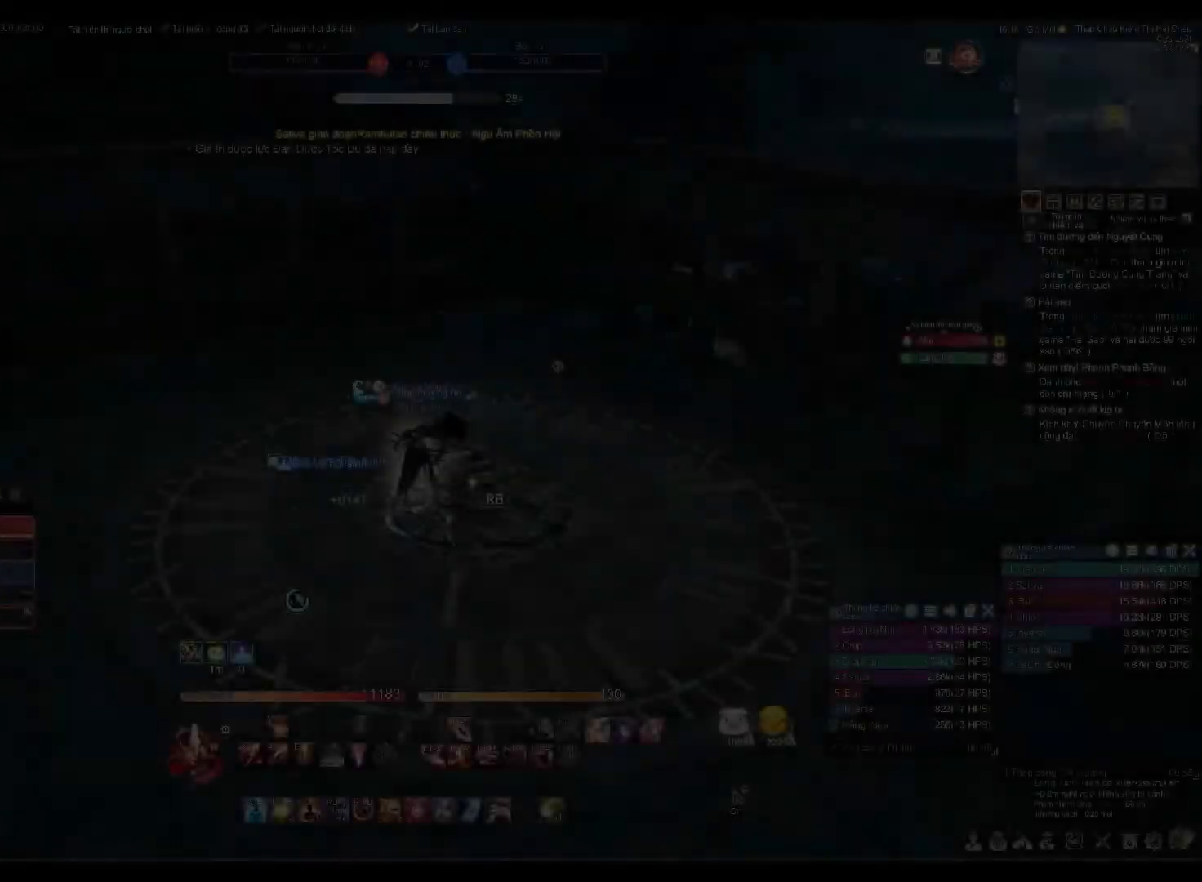
{"buttons": [], "left_stick": "center", "right_stick": "right", "events": []}